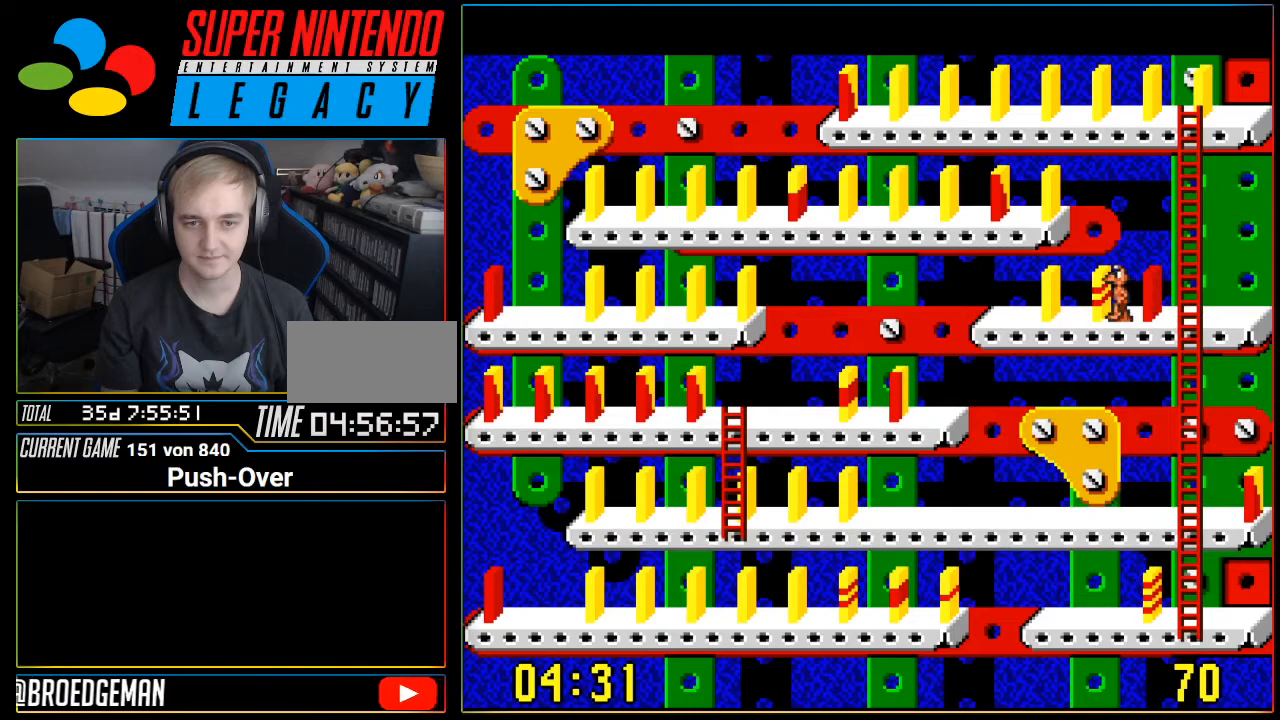
Gameplay with a controller (Nintendo layout); each line is a JSON object with the inputs held at the frame after it. "events" lists button and stick changes between this image and that frame as [ms after this image, input, new state], when the widget could be followed in between. Not read: L3 R3.
{"buttons": [], "events": [[17, "DPAD_LEFT", "up"], [117, "A", "down"], [301, "A", "up"]]}
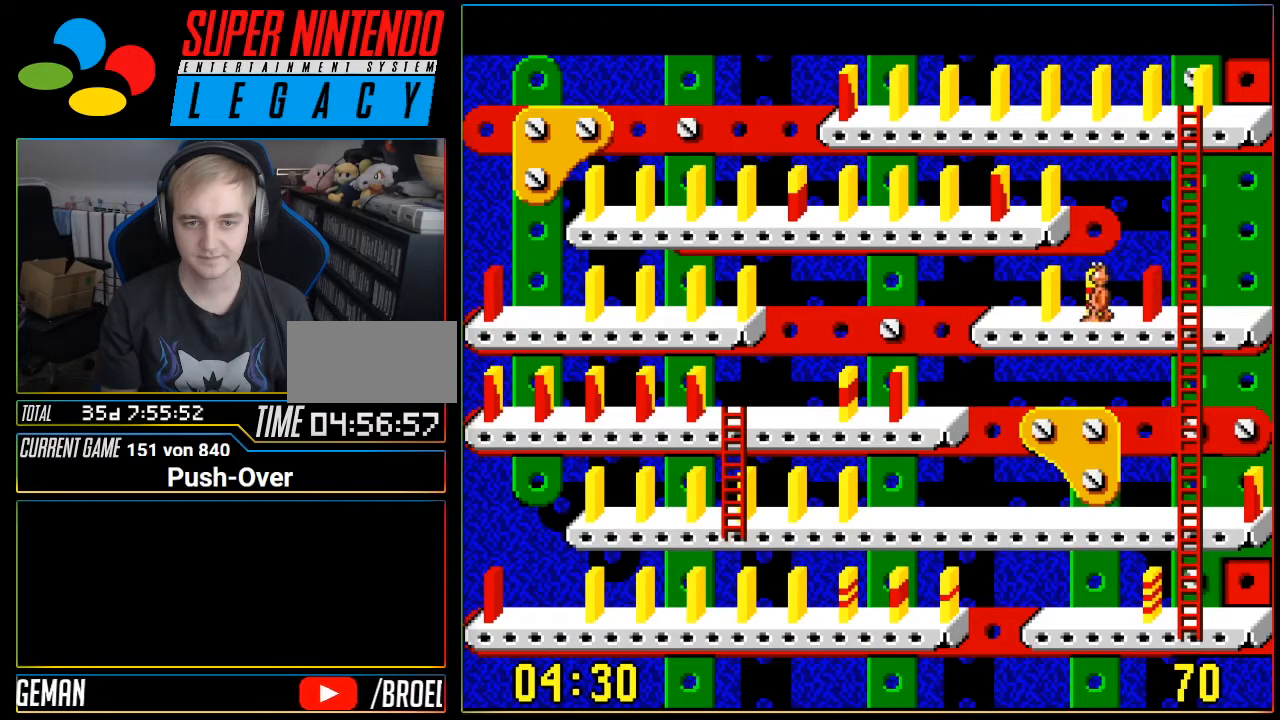
{"buttons": ["DPAD_LEFT"], "events": [[217, "DPAD_LEFT", "down"]]}
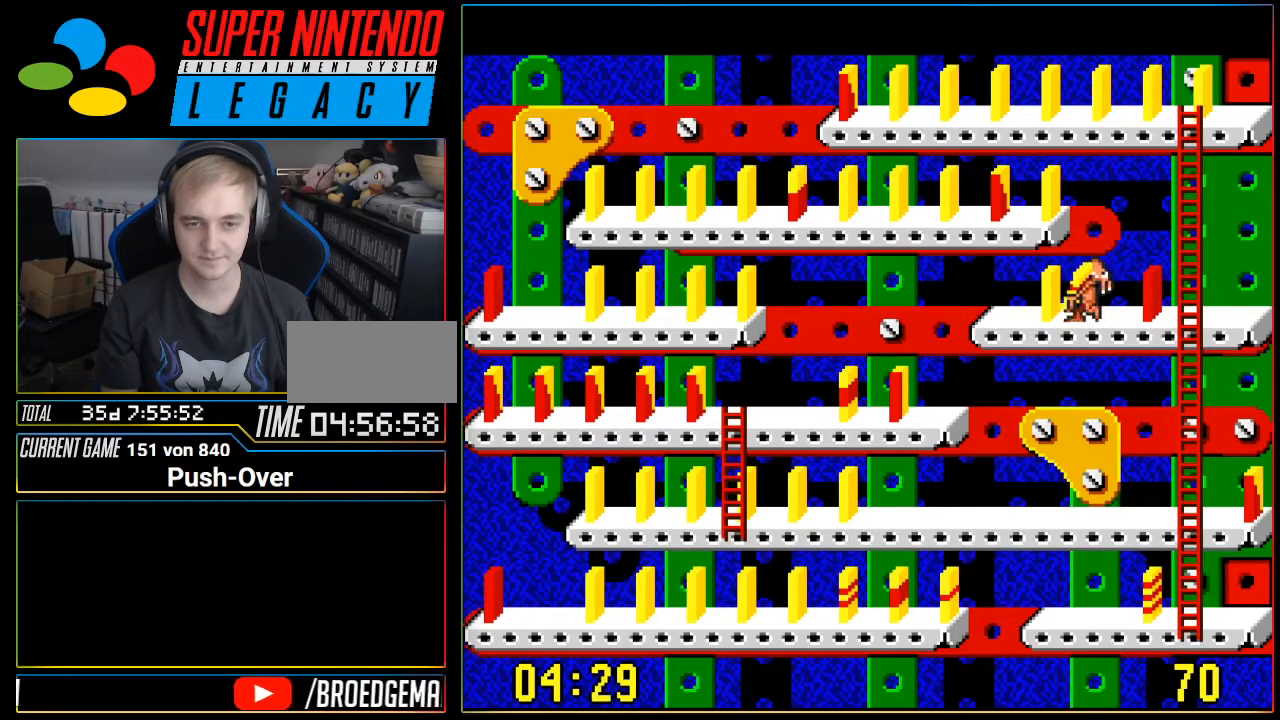
{"buttons": [], "events": [[301, "DPAD_LEFT", "up"]]}
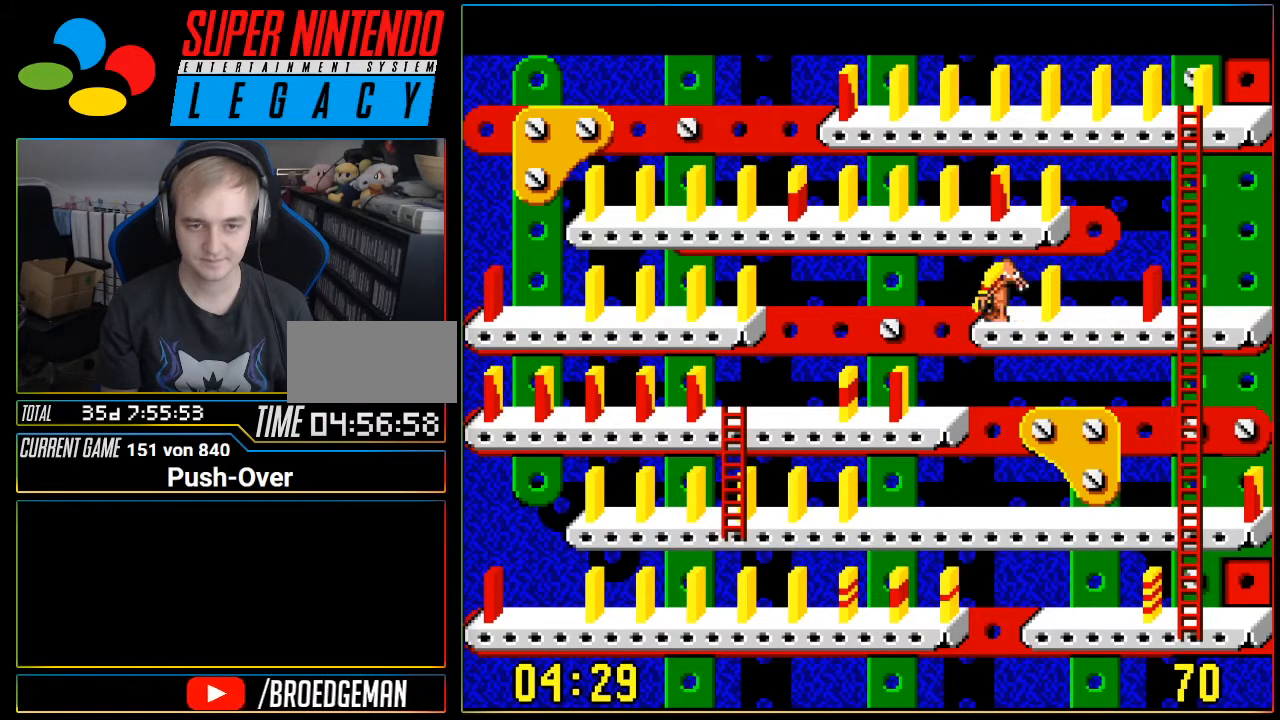
{"buttons": [], "events": [[16, "A", "down"], [267, "A", "up"]]}
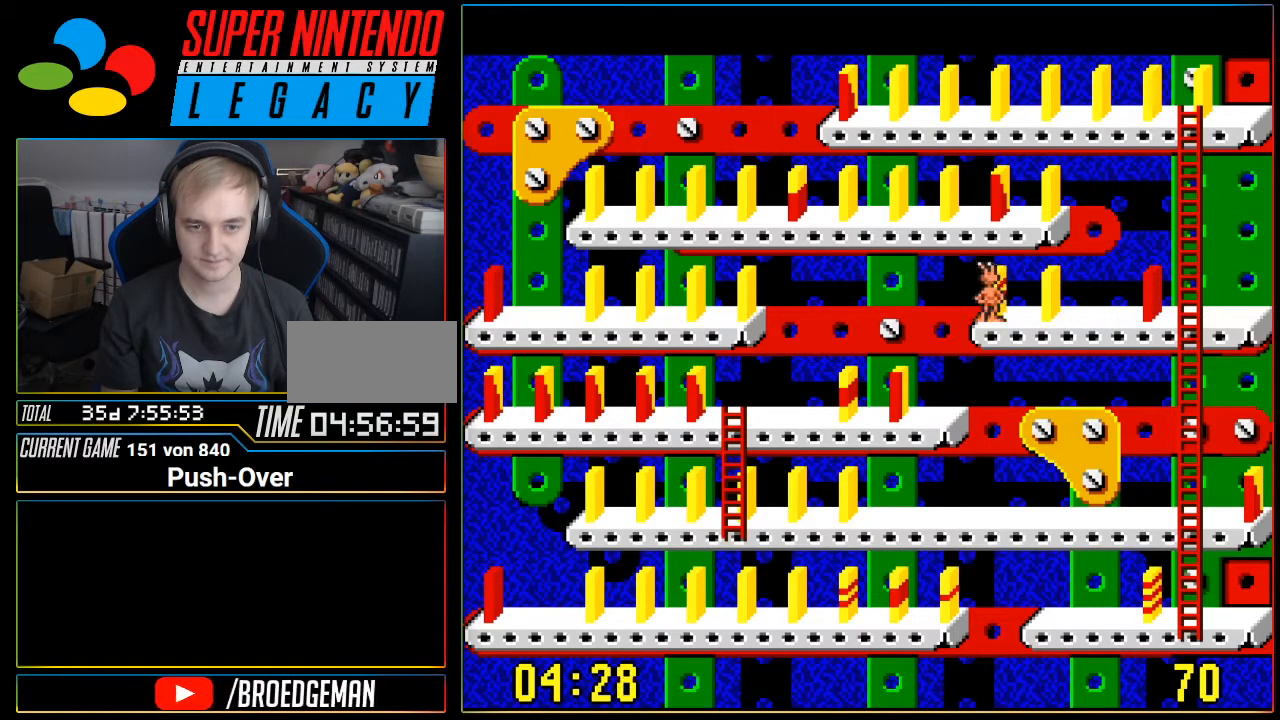
{"buttons": ["DPAD_LEFT"], "events": [[184, "DPAD_LEFT", "down"]]}
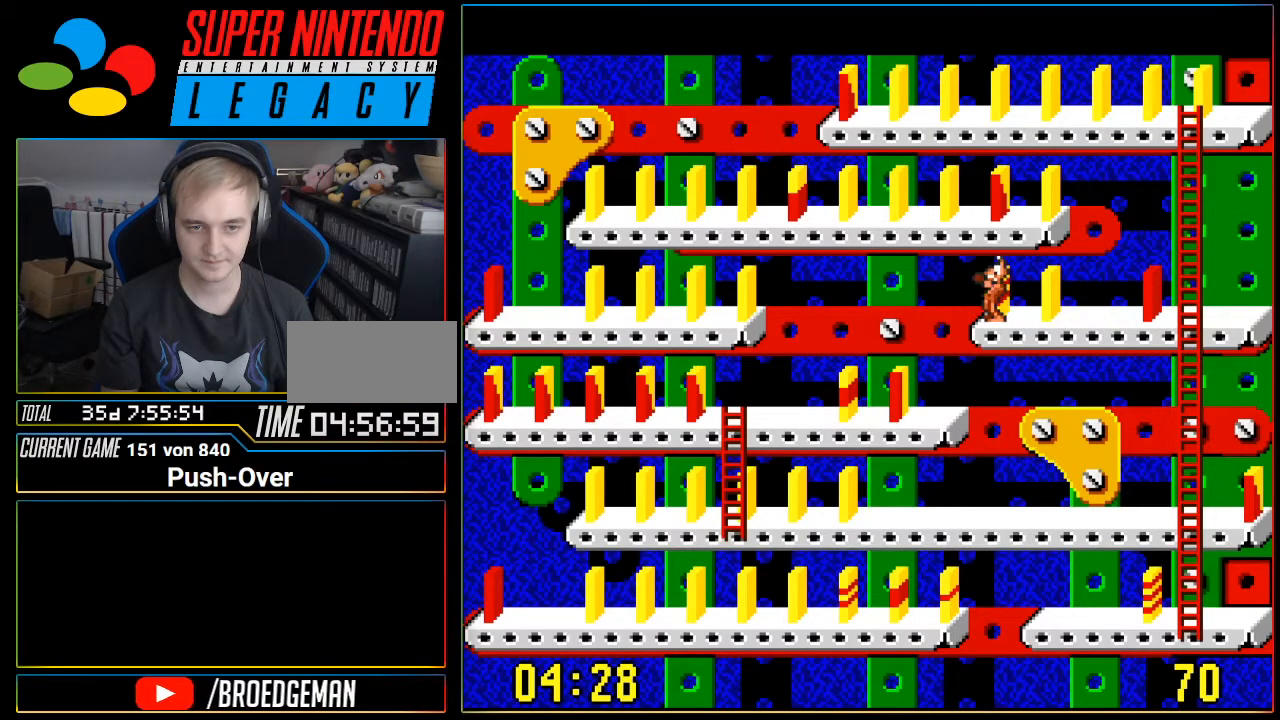
{"buttons": ["DPAD_LEFT"], "events": []}
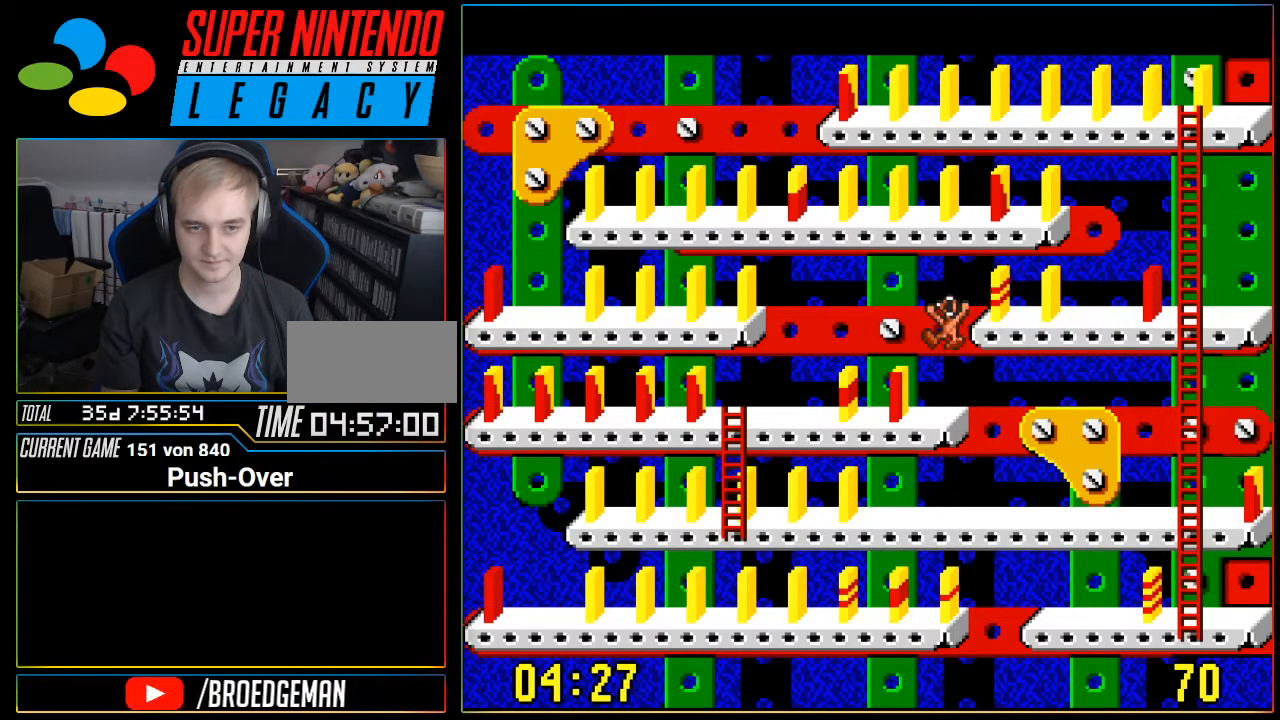
{"buttons": [], "events": [[201, "DPAD_LEFT", "up"]]}
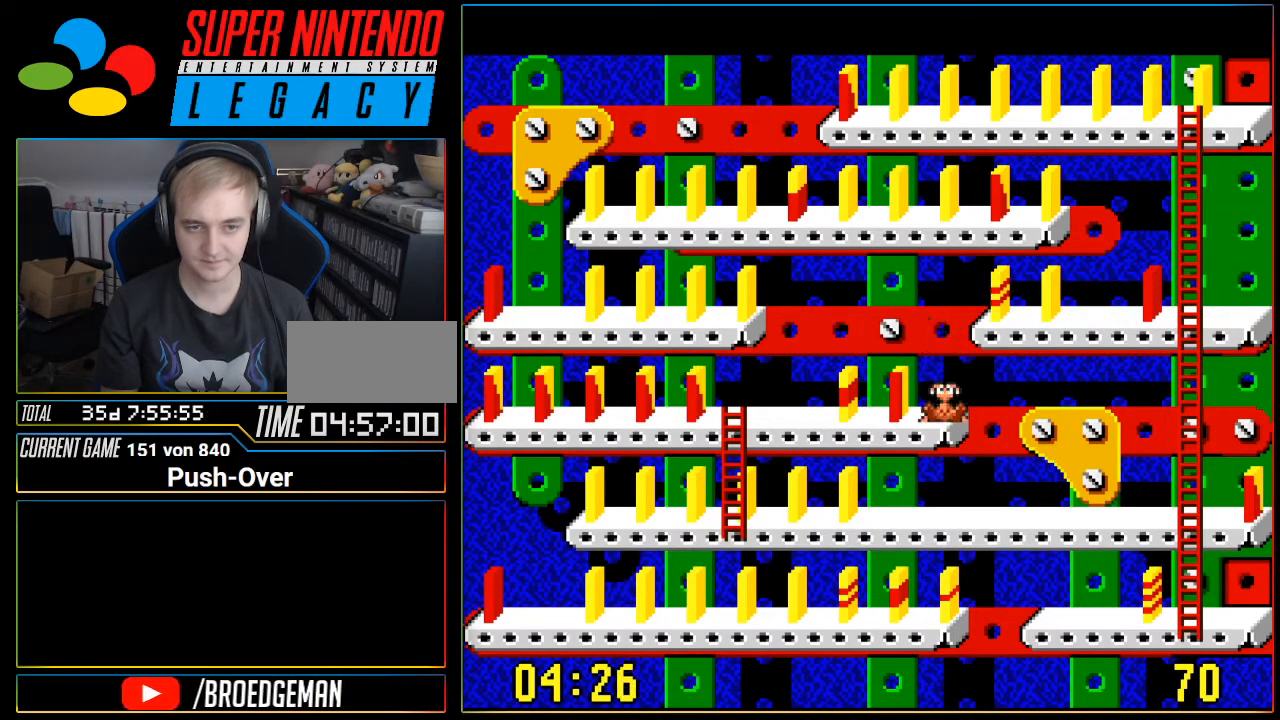
{"buttons": [], "events": [[50, "DPAD_LEFT", "down"], [333, "DPAD_LEFT", "up"]]}
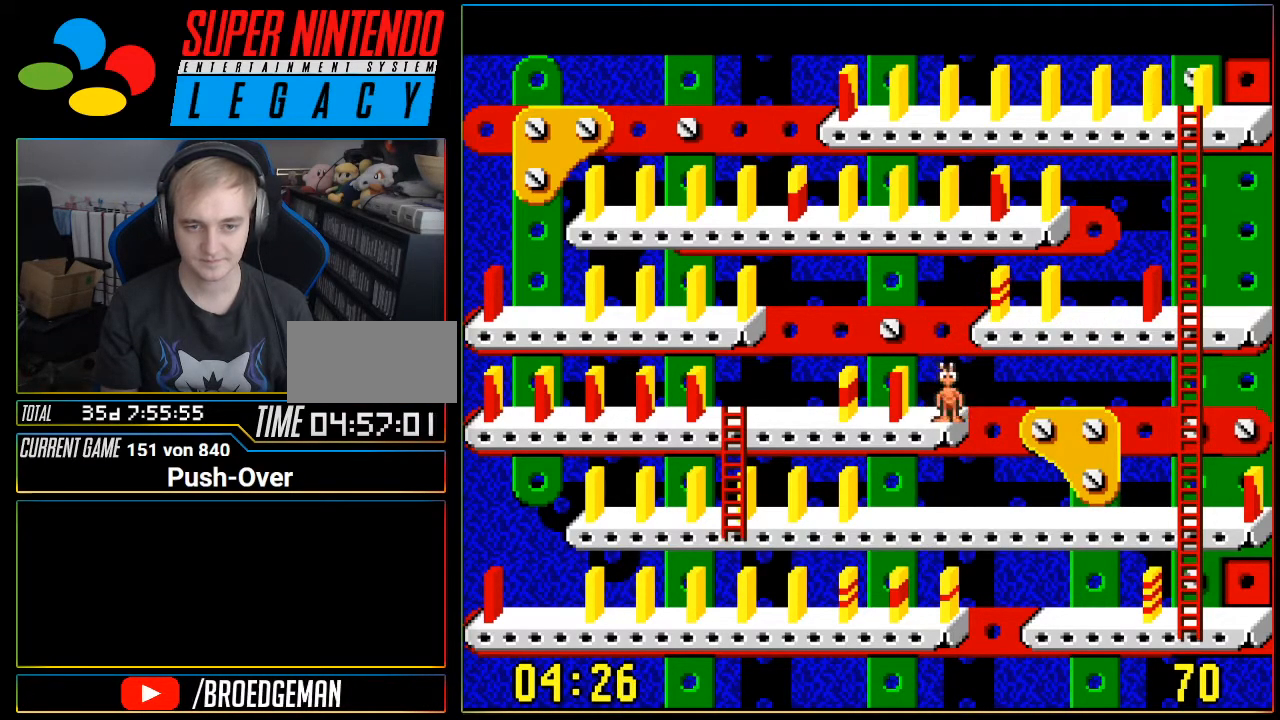
{"buttons": ["A"], "events": [[100, "DPAD_LEFT", "down"], [284, "DPAD_LEFT", "up"], [417, "A", "down"]]}
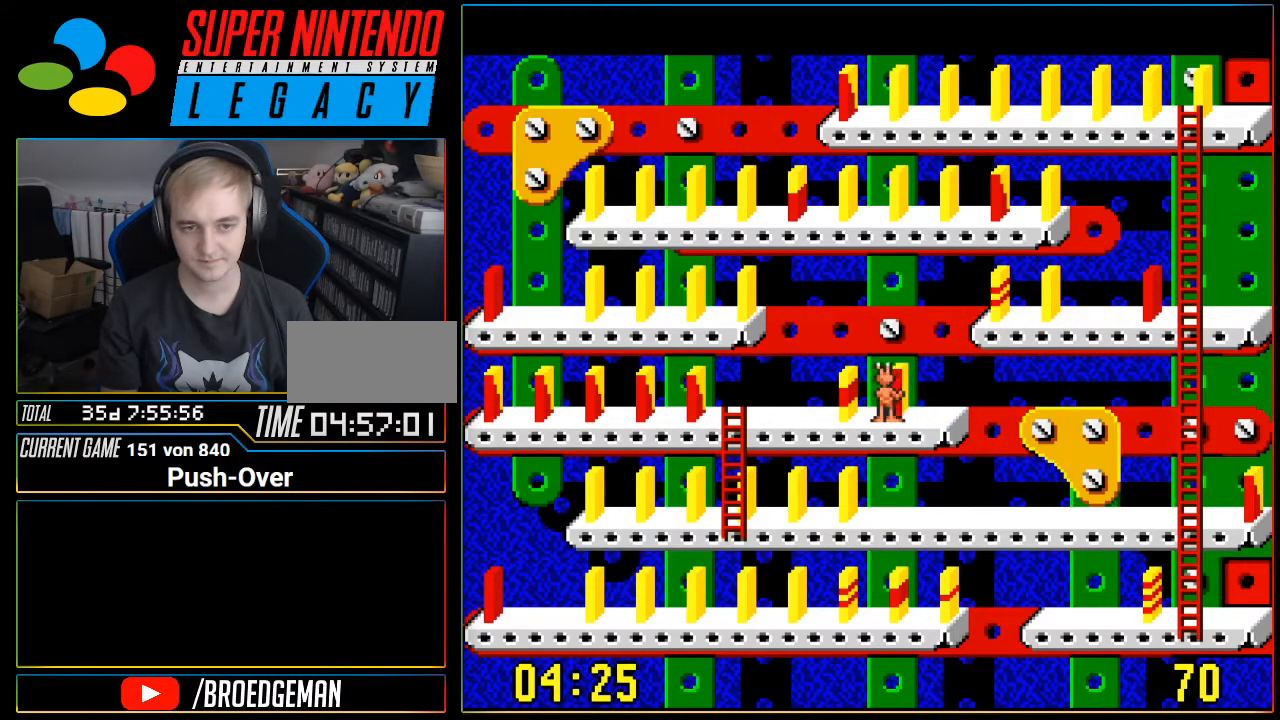
{"buttons": ["DPAD_LEFT"], "events": [[100, "A", "up"], [384, "DPAD_LEFT", "down"]]}
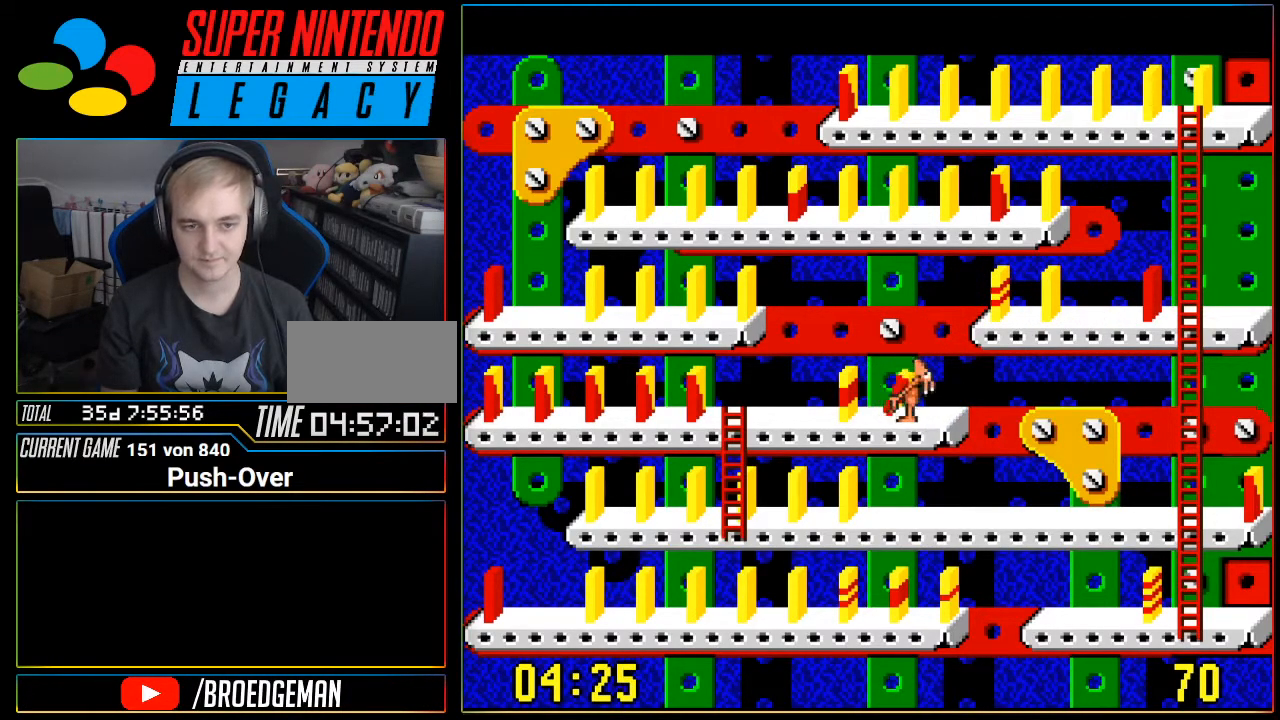
{"buttons": [], "events": [[501, "DPAD_LEFT", "up"]]}
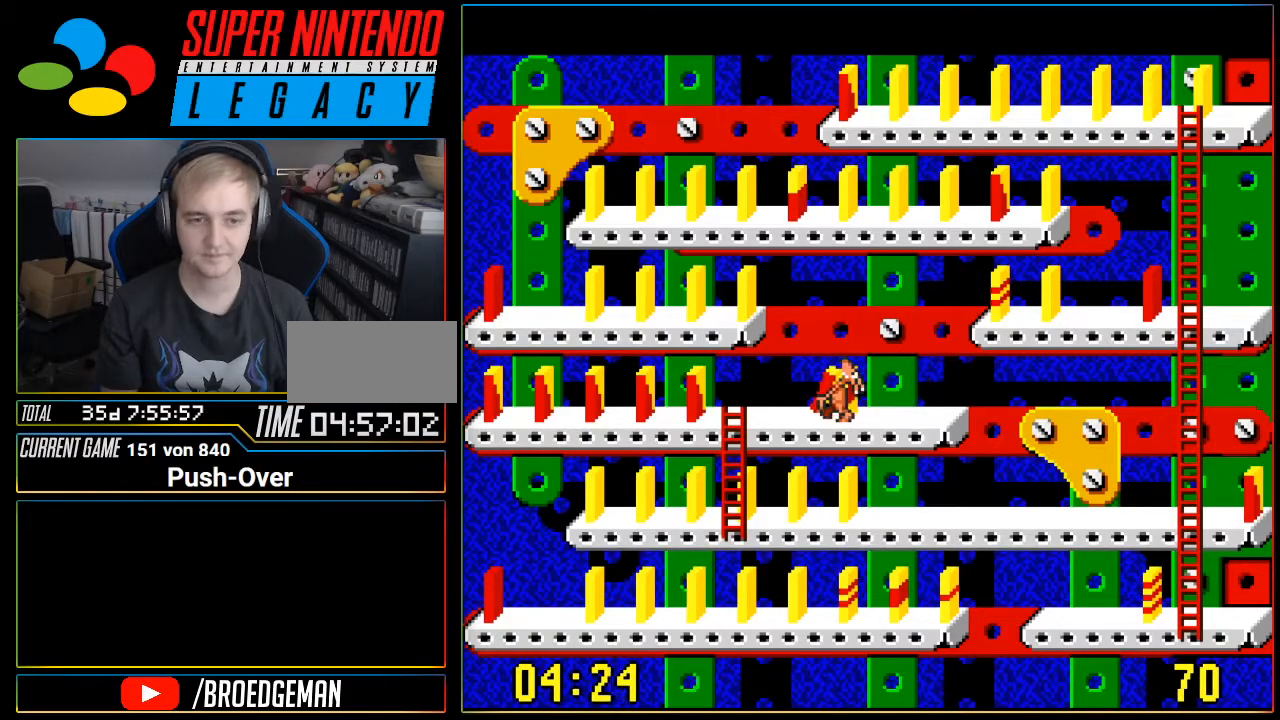
{"buttons": [], "events": [[217, "A", "down"], [467, "A", "up"]]}
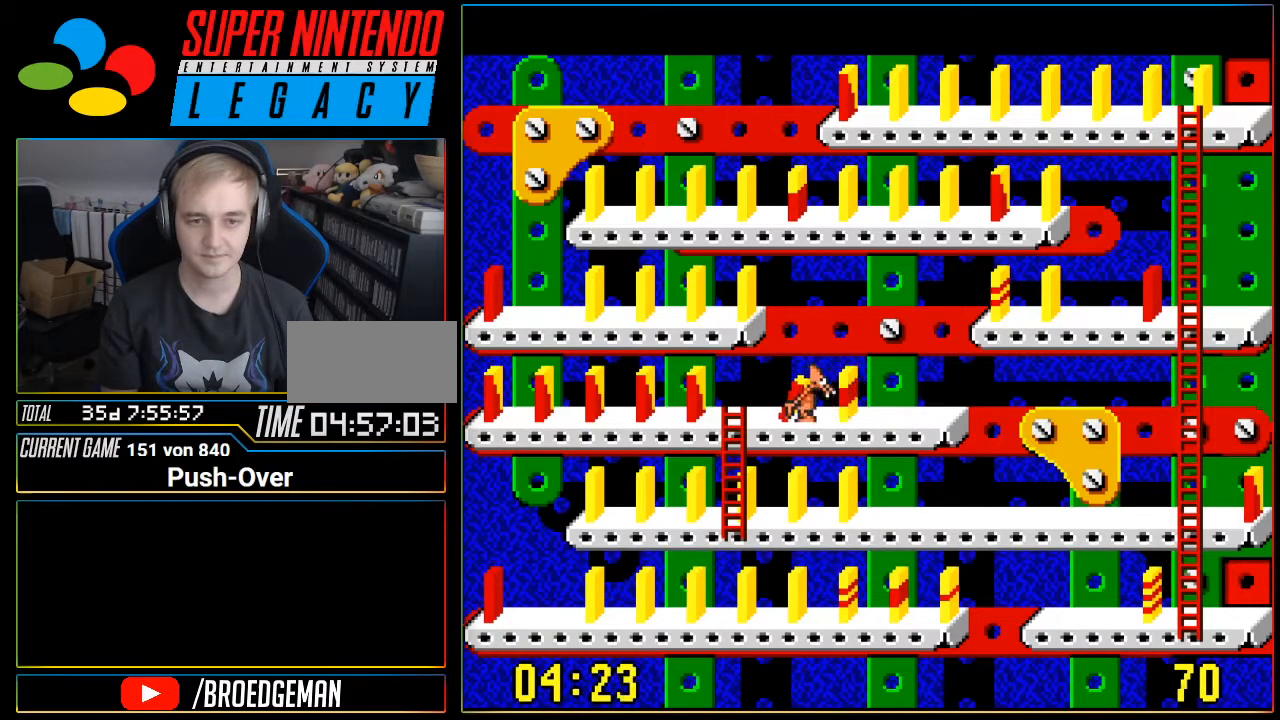
{"buttons": ["DPAD_RIGHT"], "events": [[451, "DPAD_RIGHT", "down"]]}
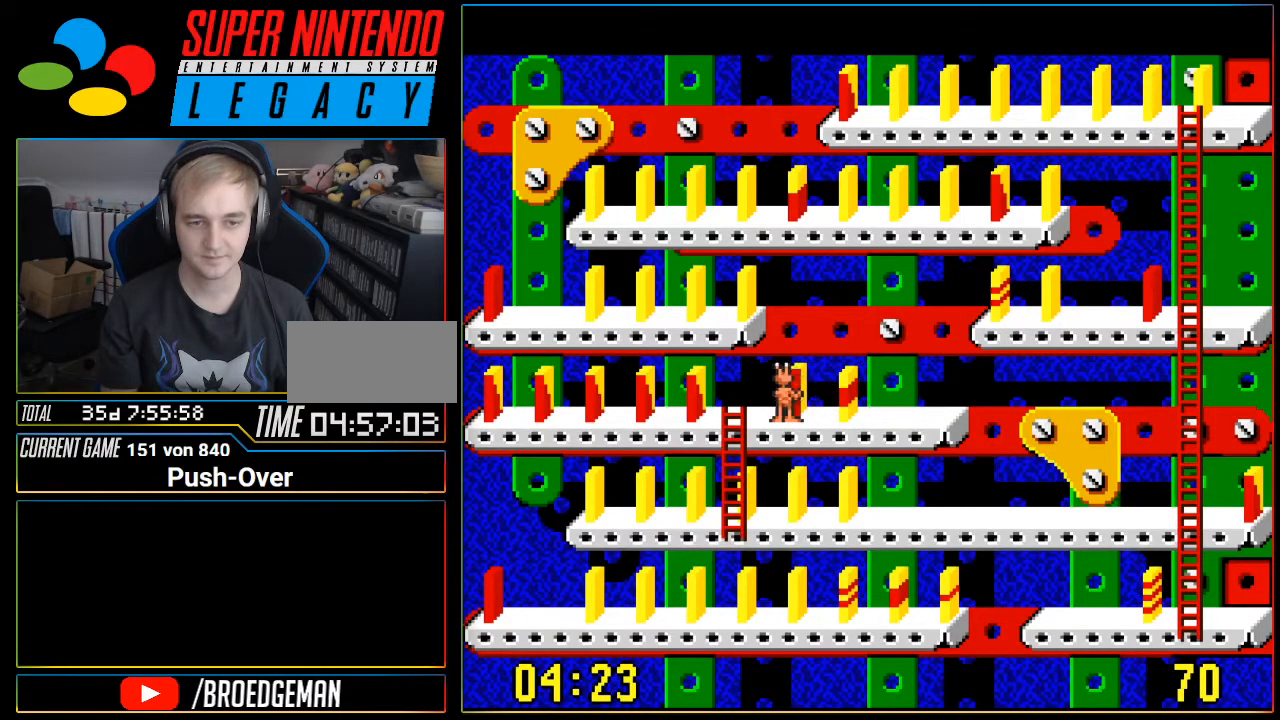
{"buttons": ["A"], "events": [[167, "DPAD_RIGHT", "up"], [500, "A", "down"]]}
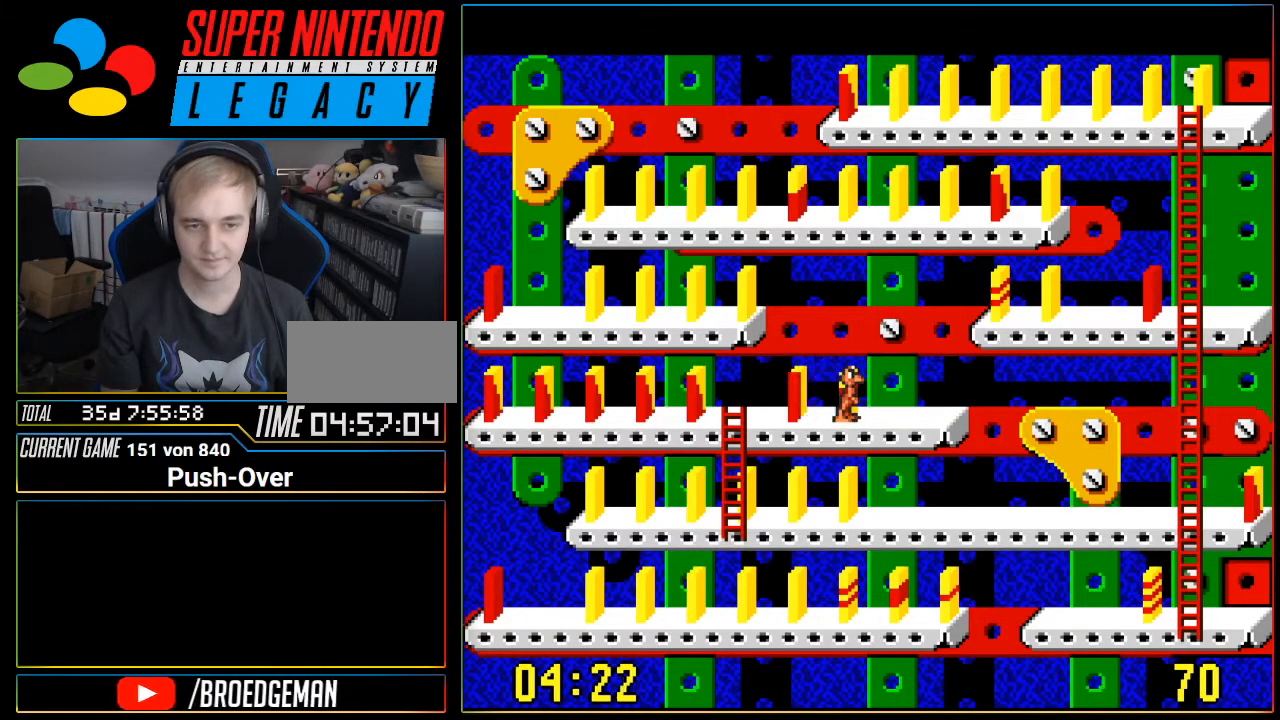
{"buttons": [], "events": [[201, "A", "up"]]}
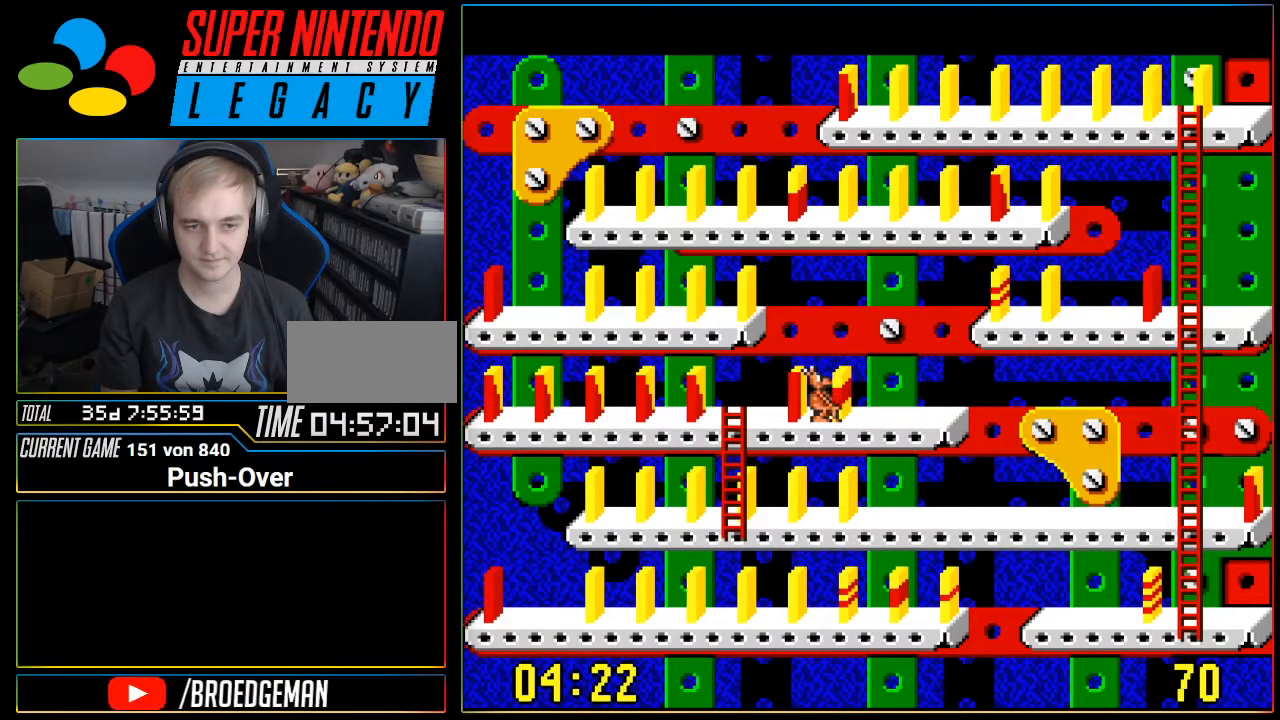
{"buttons": [], "events": [[317, "DPAD_RIGHT", "down"], [434, "DPAD_RIGHT", "up"]]}
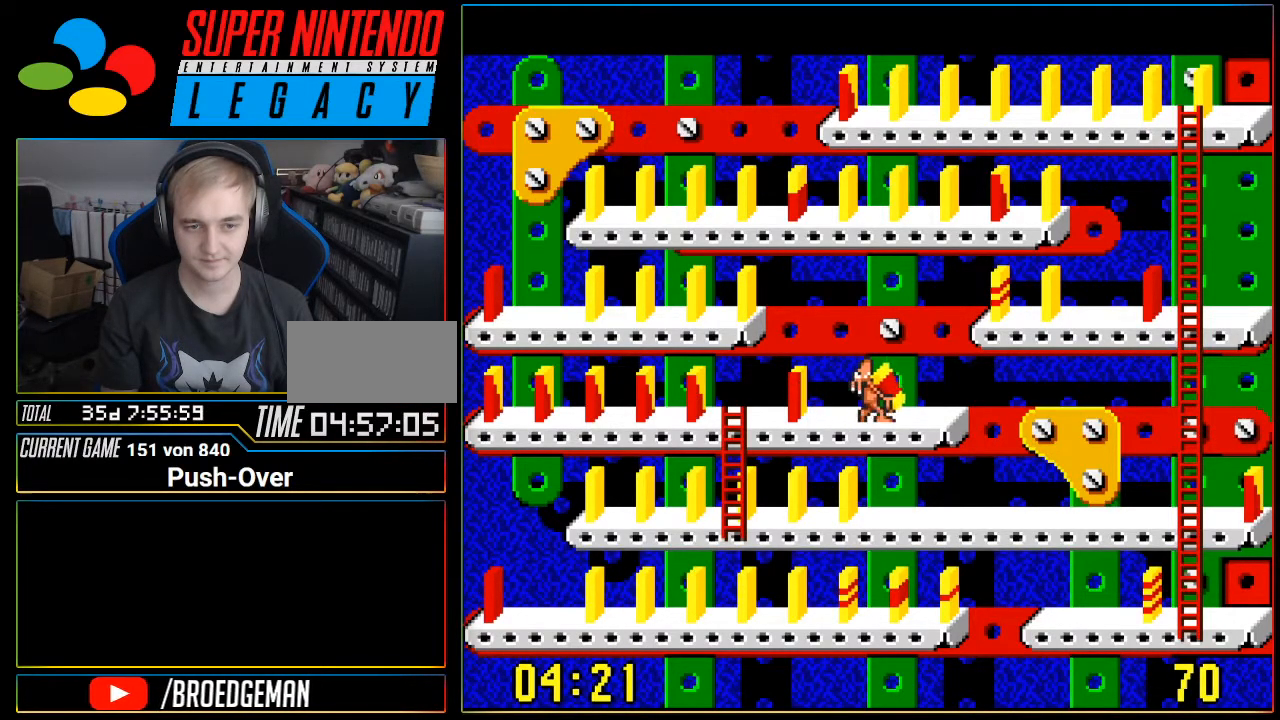
{"buttons": [], "events": [[217, "A", "down"], [417, "A", "up"]]}
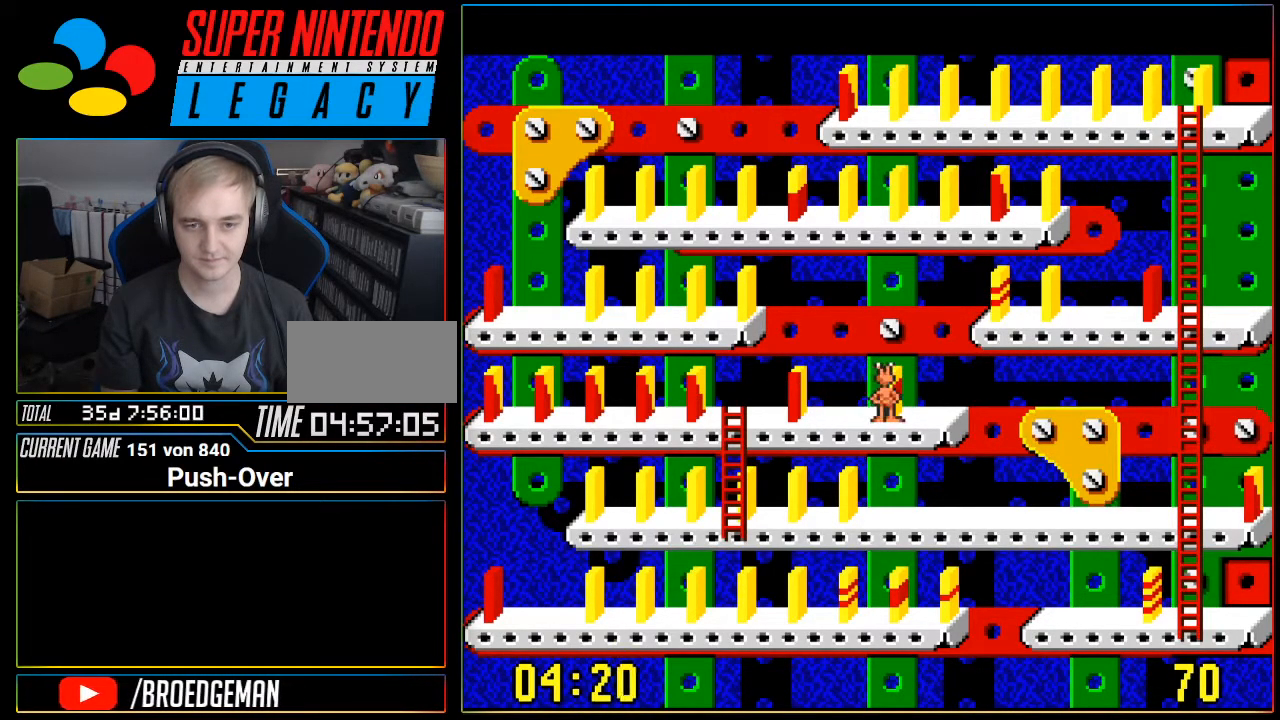
{"buttons": [], "events": []}
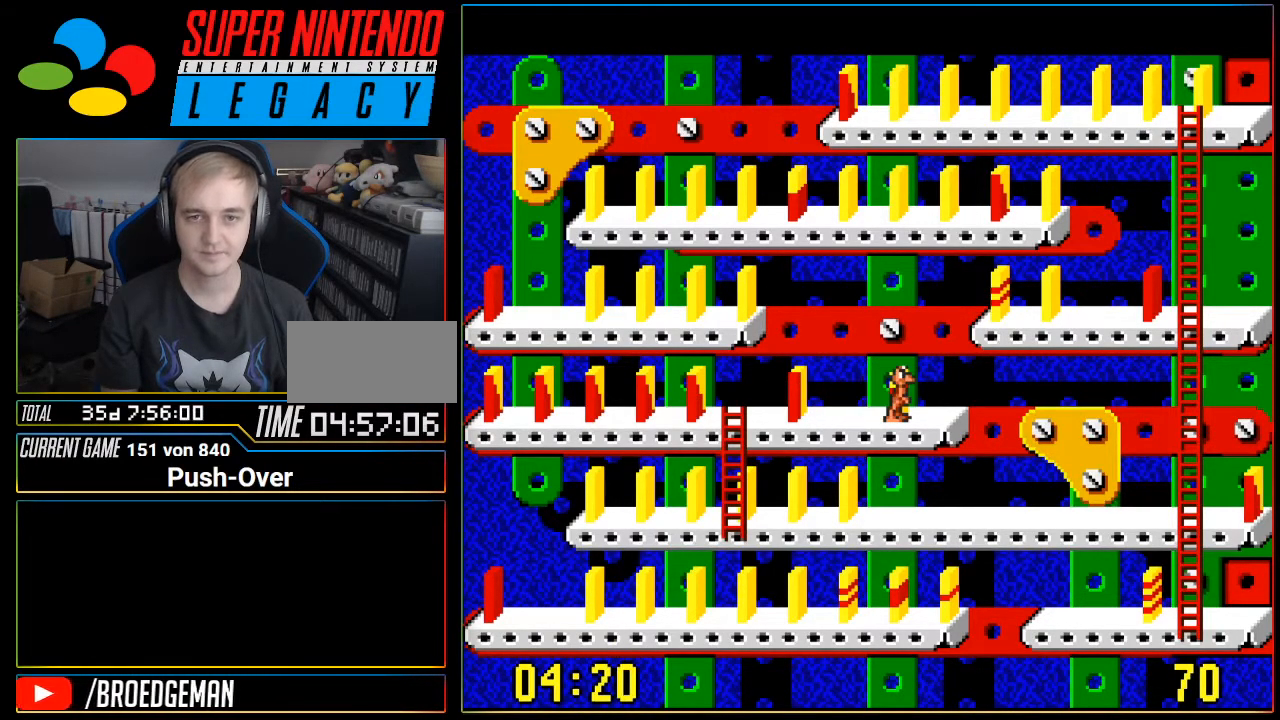
{"buttons": [], "events": [[167, "DPAD_LEFT", "down"], [434, "DPAD_LEFT", "up"]]}
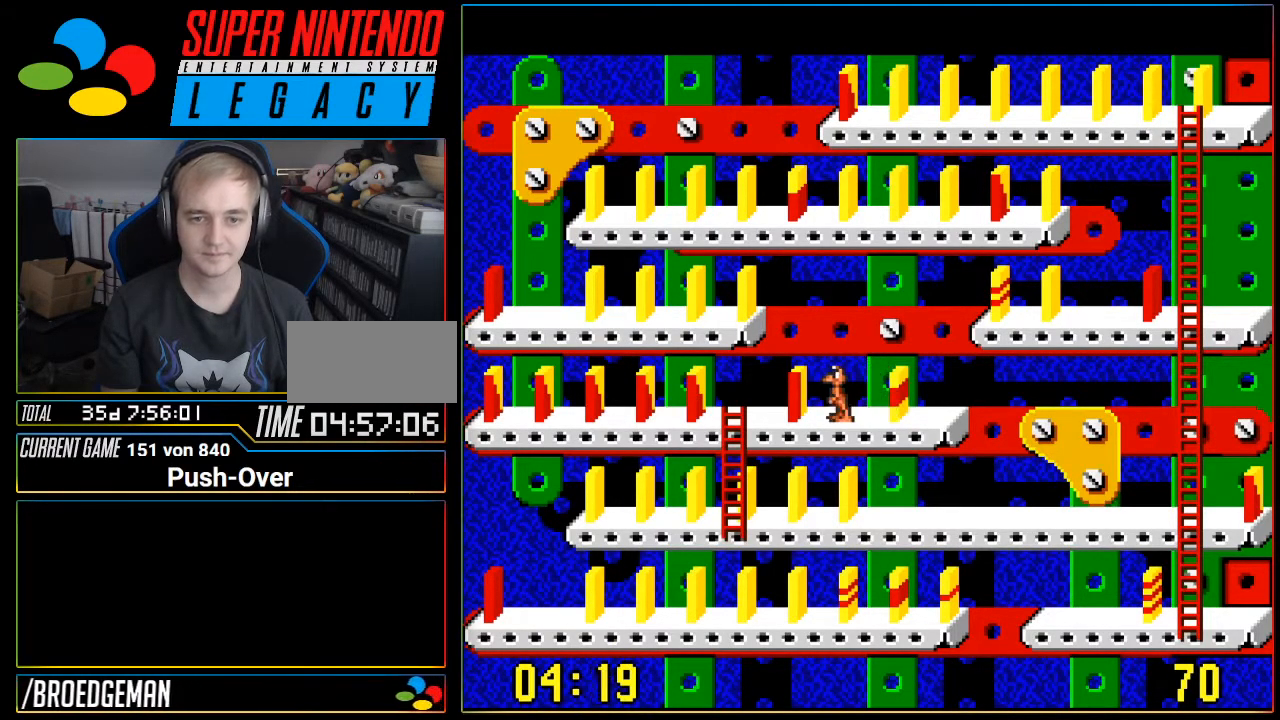
{"buttons": [], "events": [[417, "DPAD_LEFT", "down"], [500, "DPAD_LEFT", "up"]]}
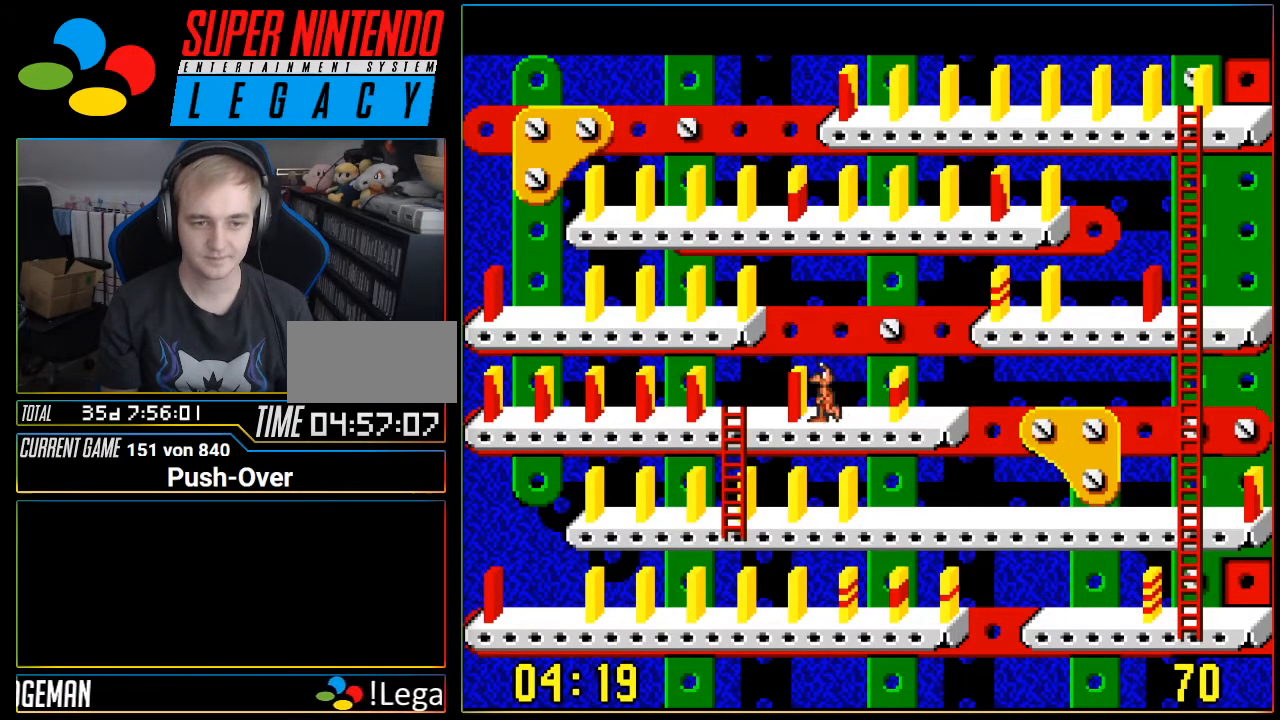
{"buttons": [], "events": []}
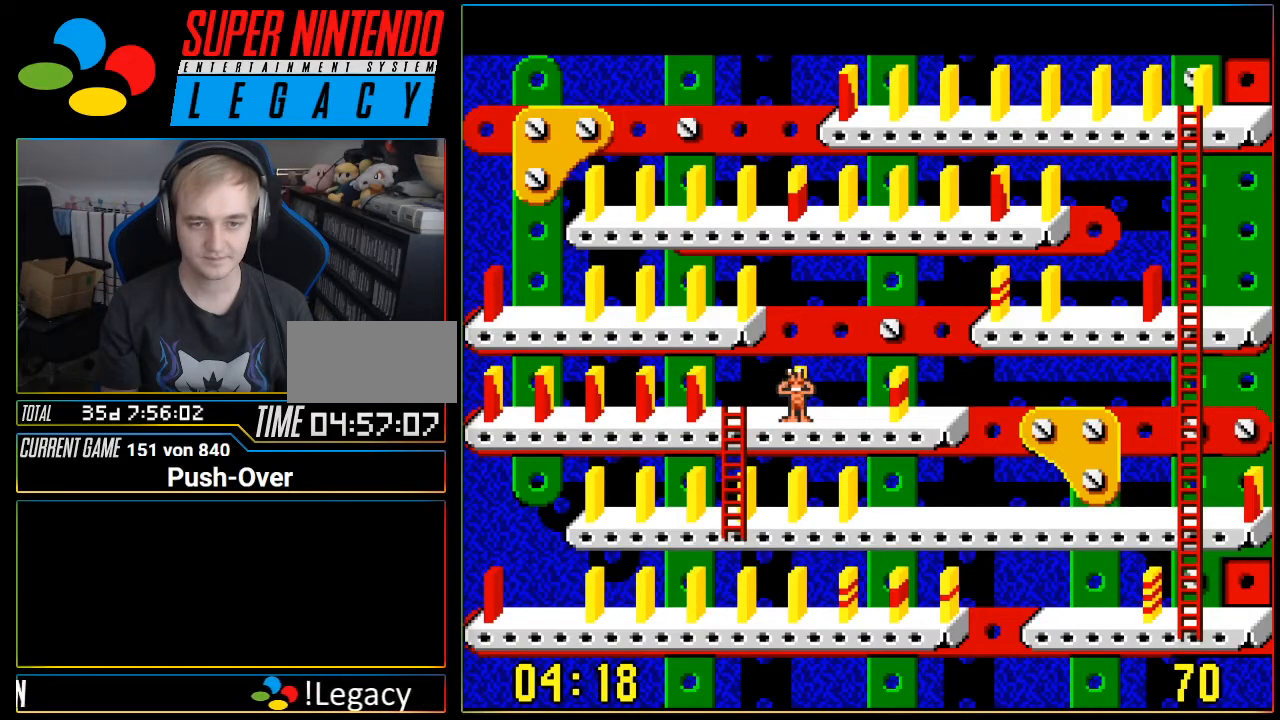
{"buttons": [], "events": [[133, "A", "down"], [450, "A", "up"]]}
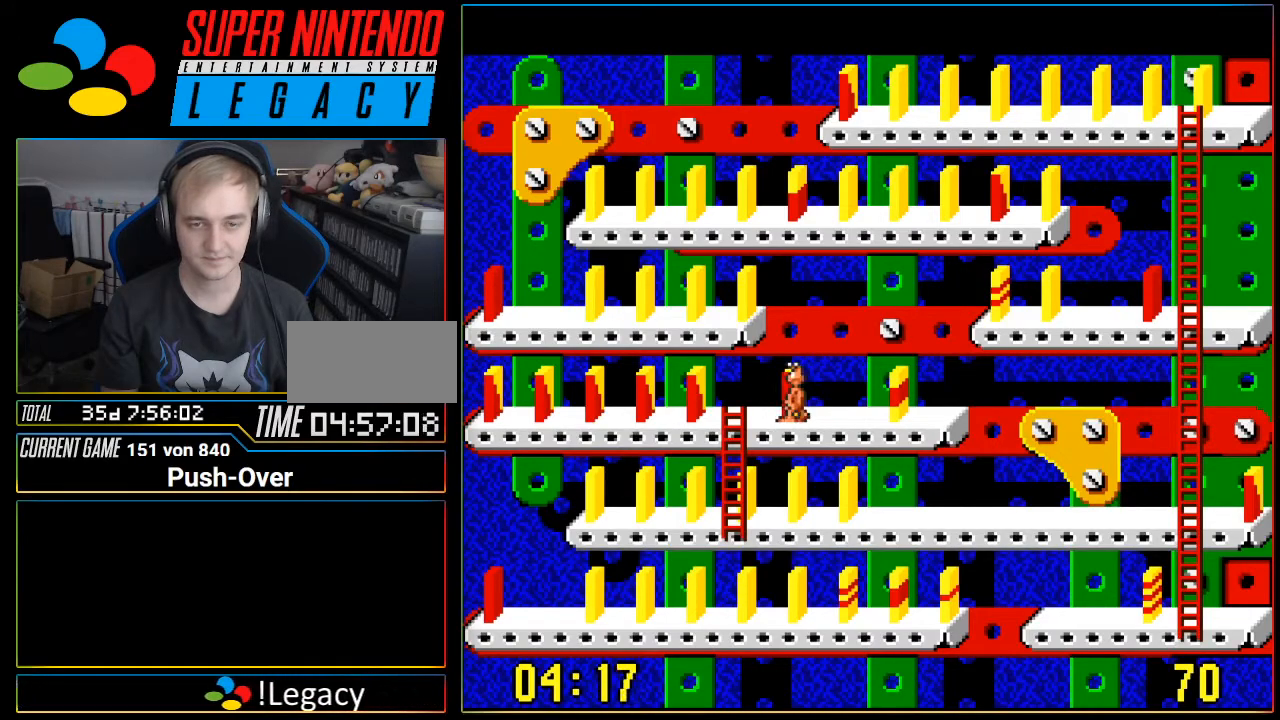
{"buttons": [], "events": []}
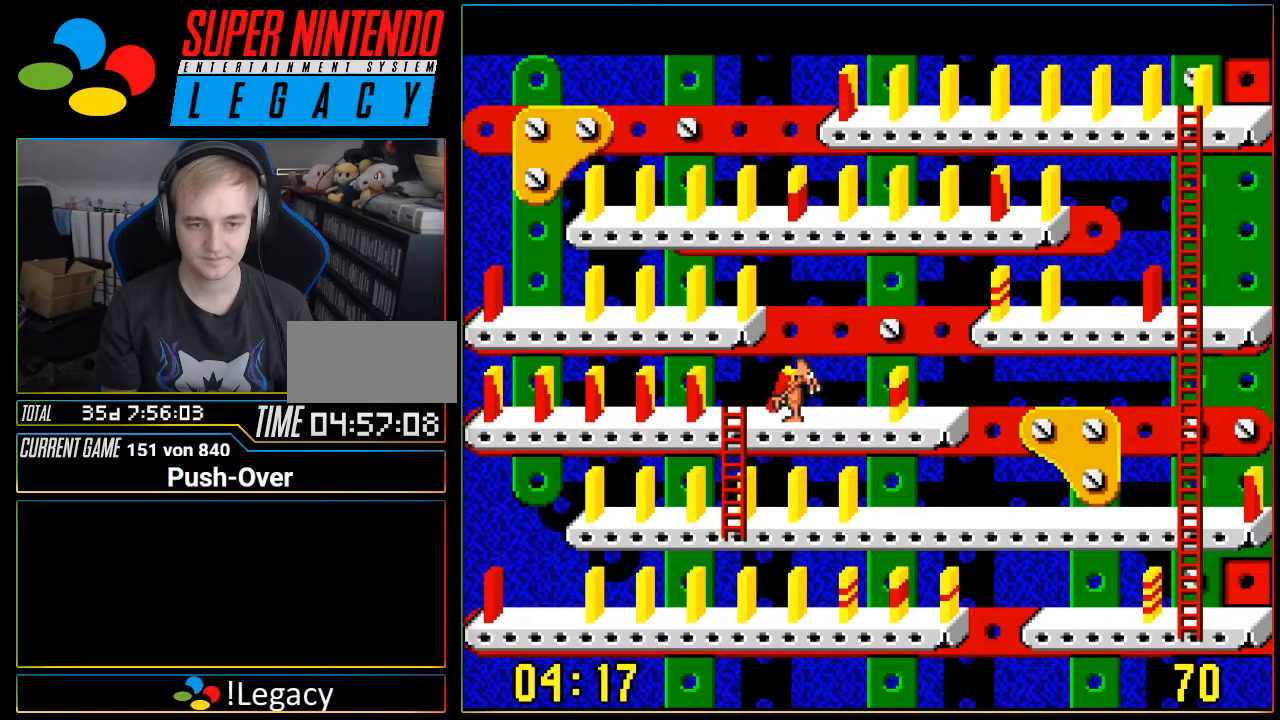
{"buttons": [], "events": [[167, "DPAD_LEFT", "down"], [283, "DPAD_LEFT", "up"]]}
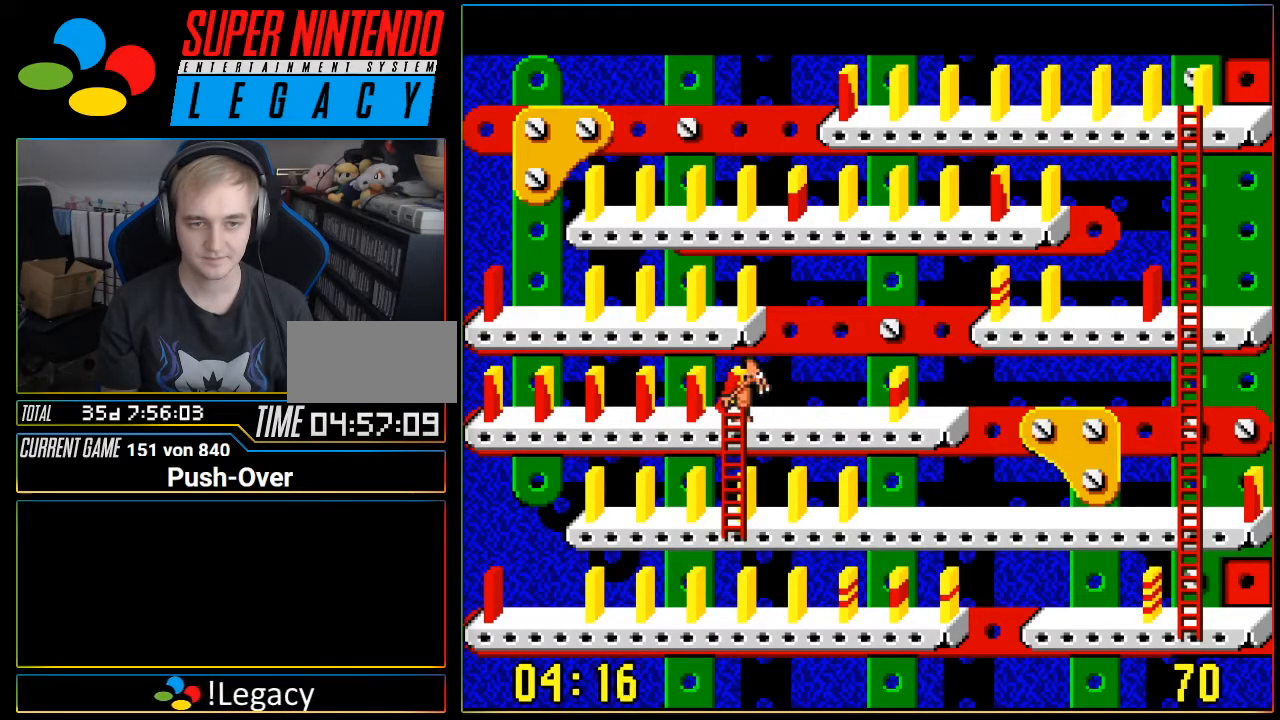
{"buttons": [], "events": []}
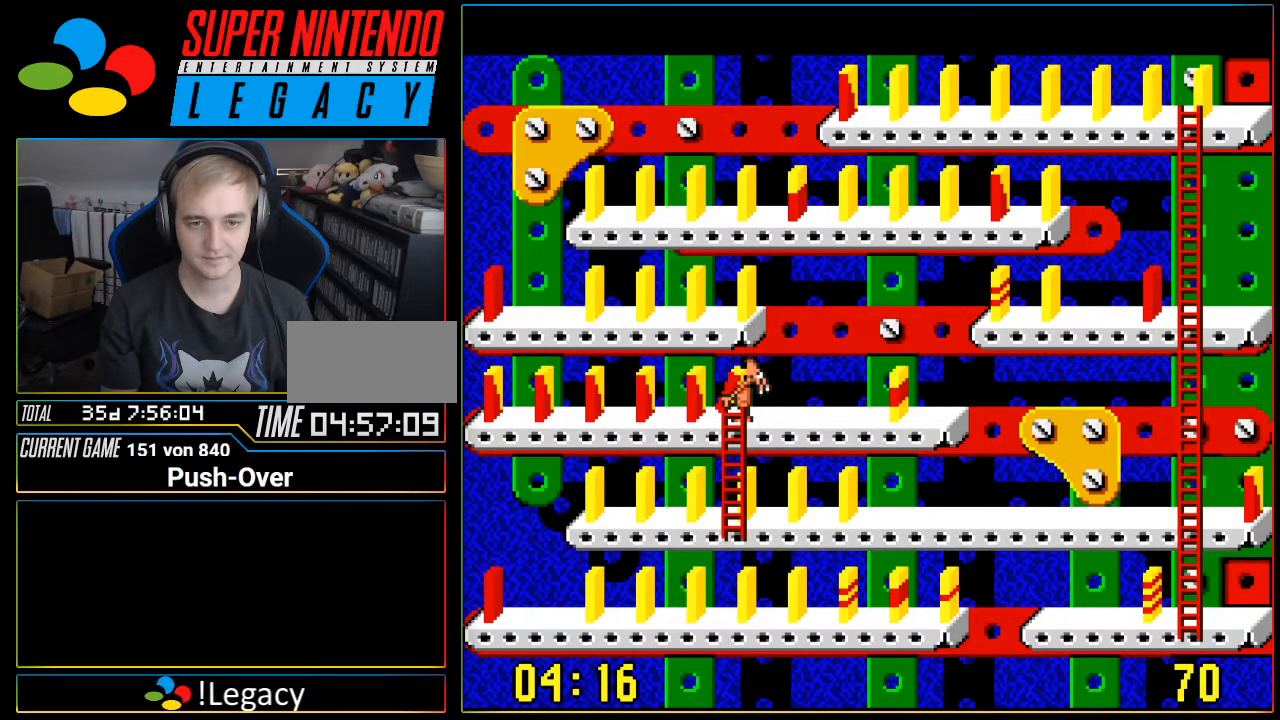
{"buttons": [], "events": [[50, "DPAD_RIGHT", "down"], [184, "DPAD_RIGHT", "up"]]}
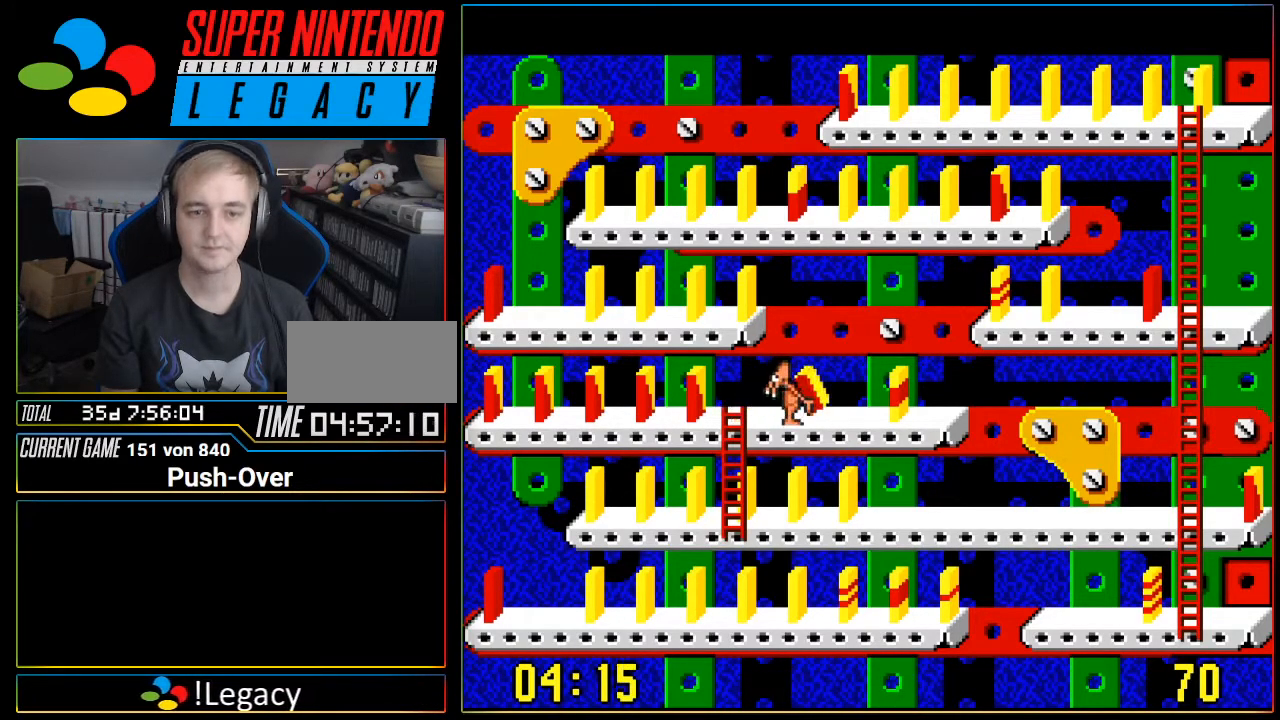
{"buttons": [], "events": [[267, "DPAD_LEFT", "down"], [367, "DPAD_LEFT", "up"]]}
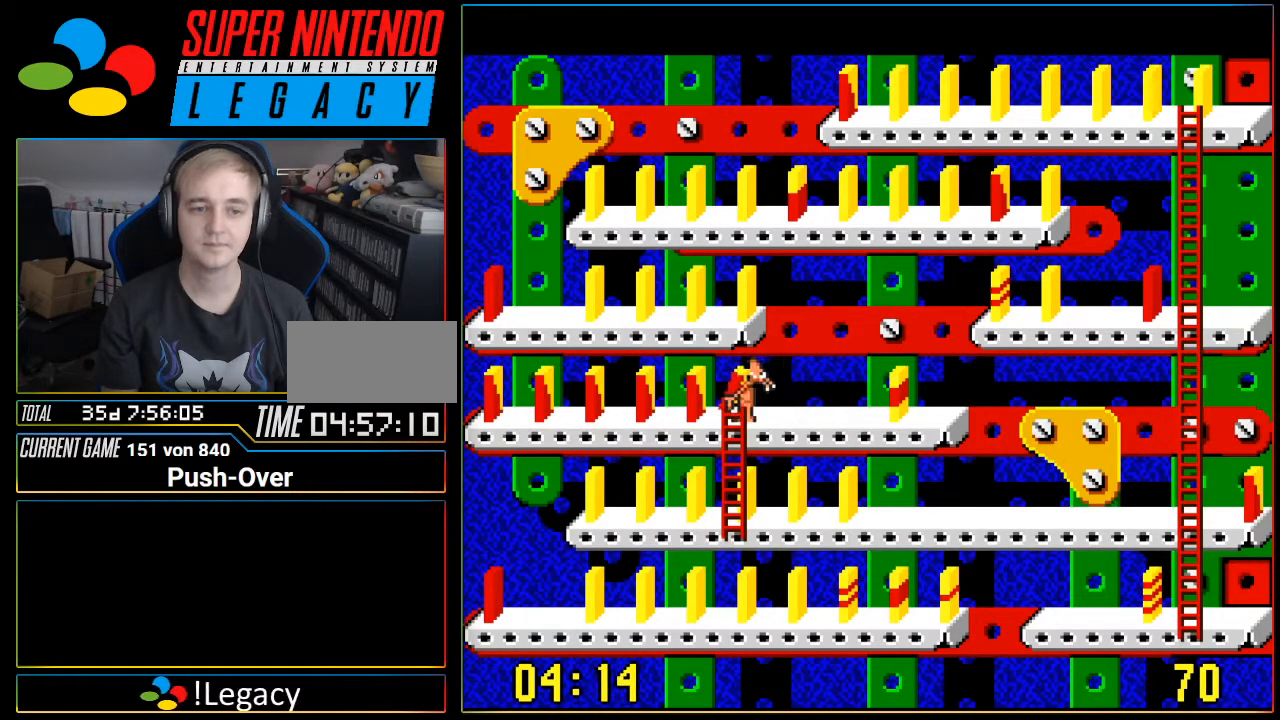
{"buttons": [], "events": []}
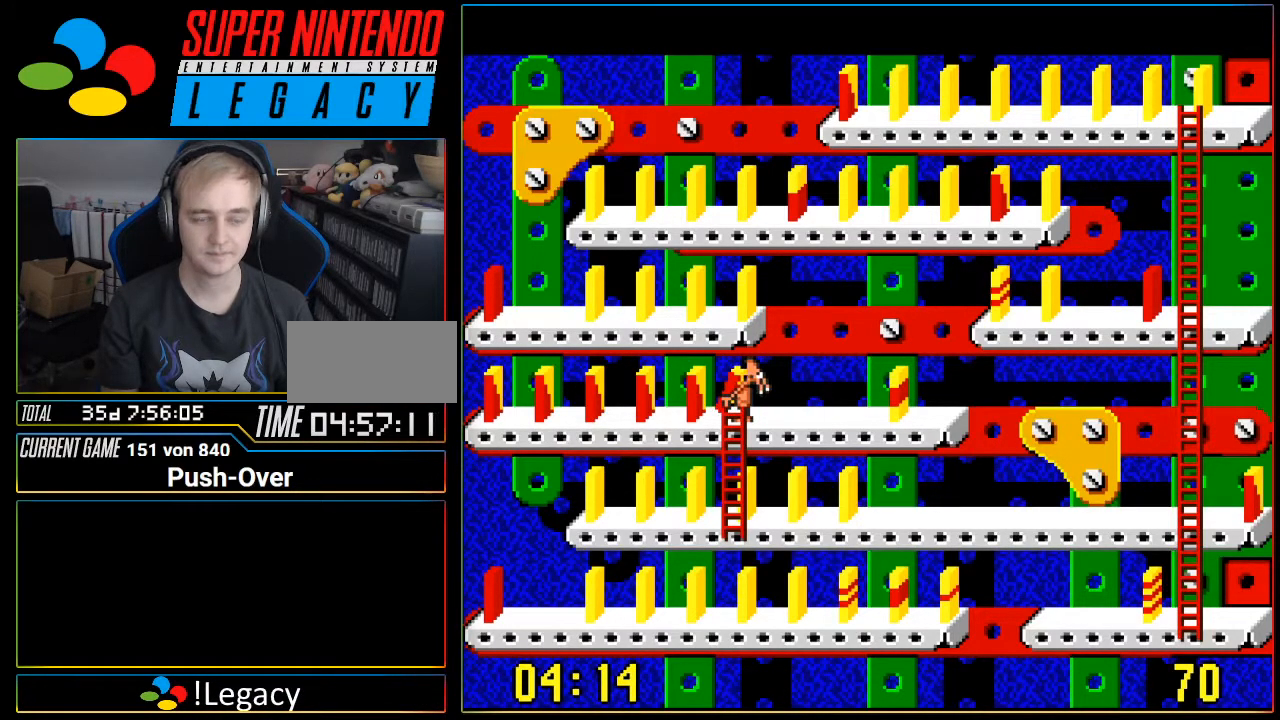
{"buttons": ["DPAD_DOWN"], "events": [[400, "DPAD_DOWN", "down"]]}